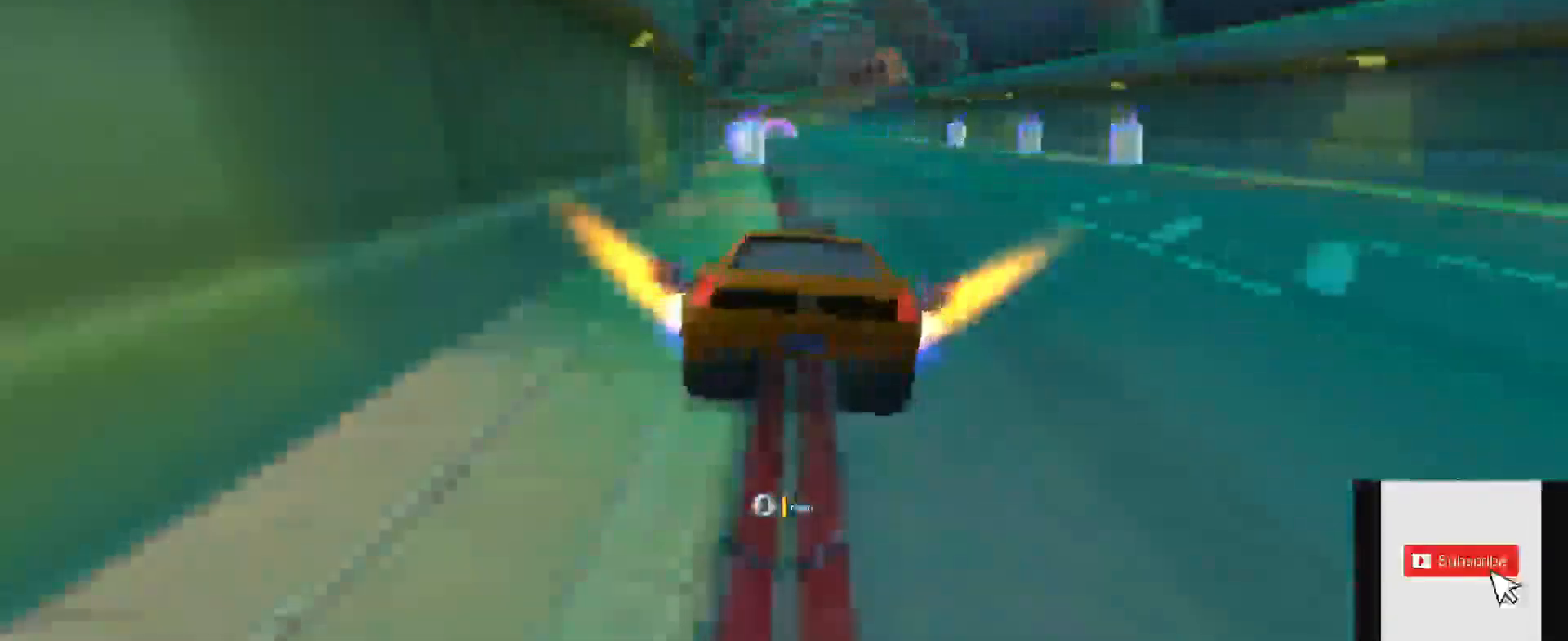
Gameplay with a controller (Xbox layout); each line is a JSON object with the inputs held at the frame after it. "events" lists button and stick changes between this image and that frame as [ms after this image, input, new state], when the widget could be followed in between.
{"buttons": ["R2"], "left_stick": "down-left", "right_stick": "center"}
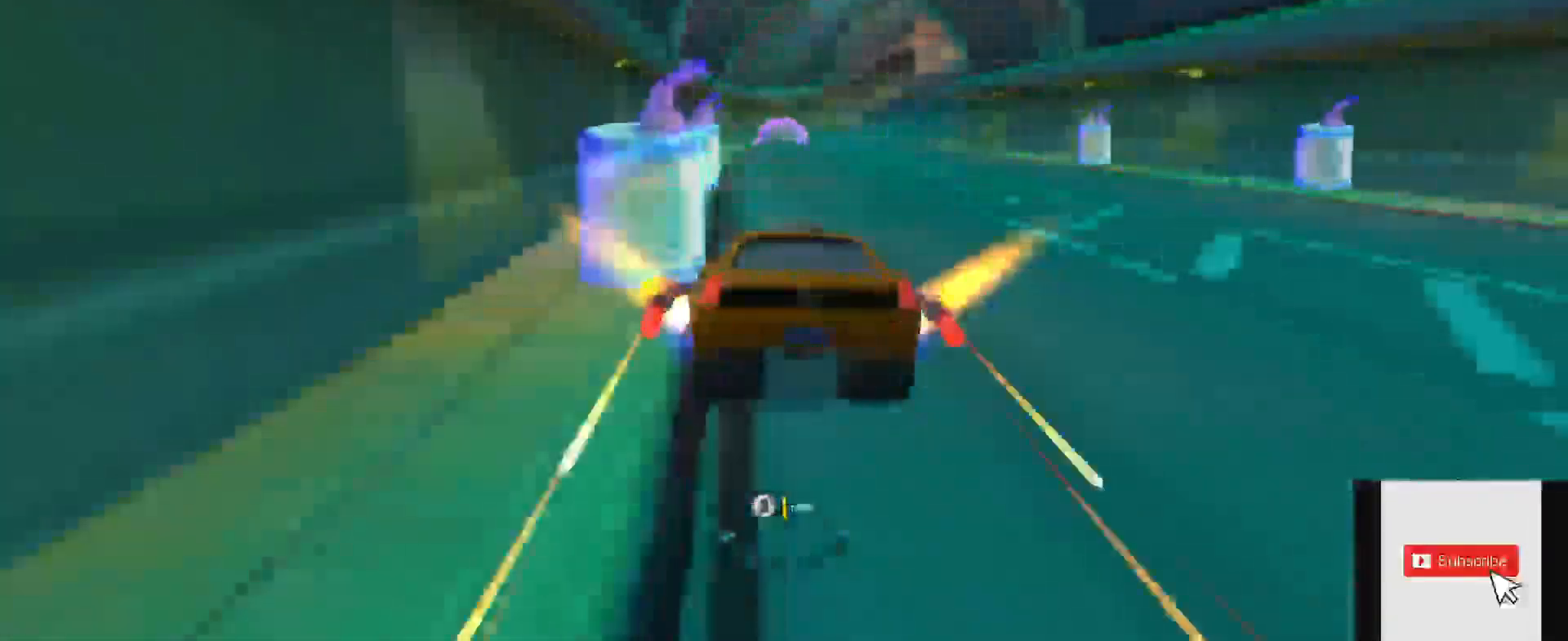
{"buttons": ["B", "R2"], "left_stick": "right", "right_stick": "center", "events": [[16, "X", "down"], [100, "X", "up"], [183, "X", "down"], [267, "X", "up"], [317, "left_stick", "right"], [467, "B", "down"]]}
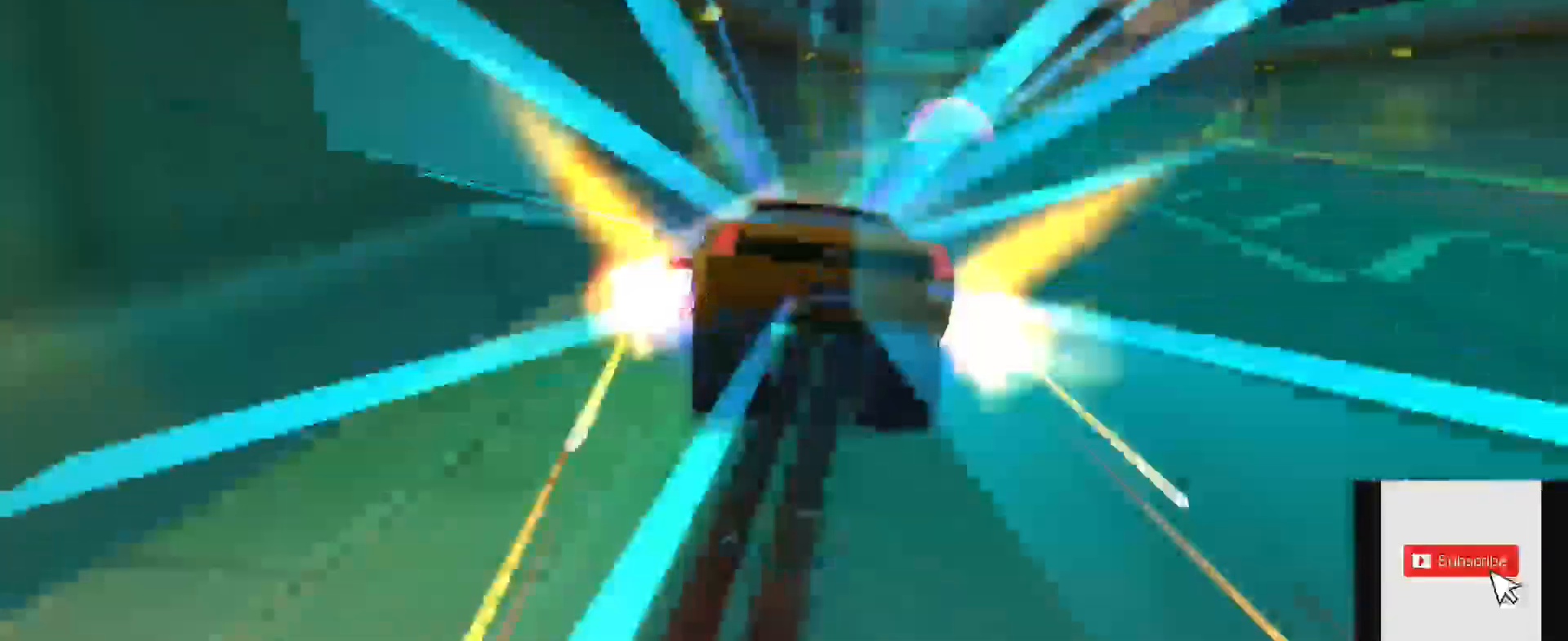
{"buttons": ["B", "R2"], "left_stick": "right", "right_stick": "center", "events": [[17, "L2", "down"], [201, "L2", "up"]]}
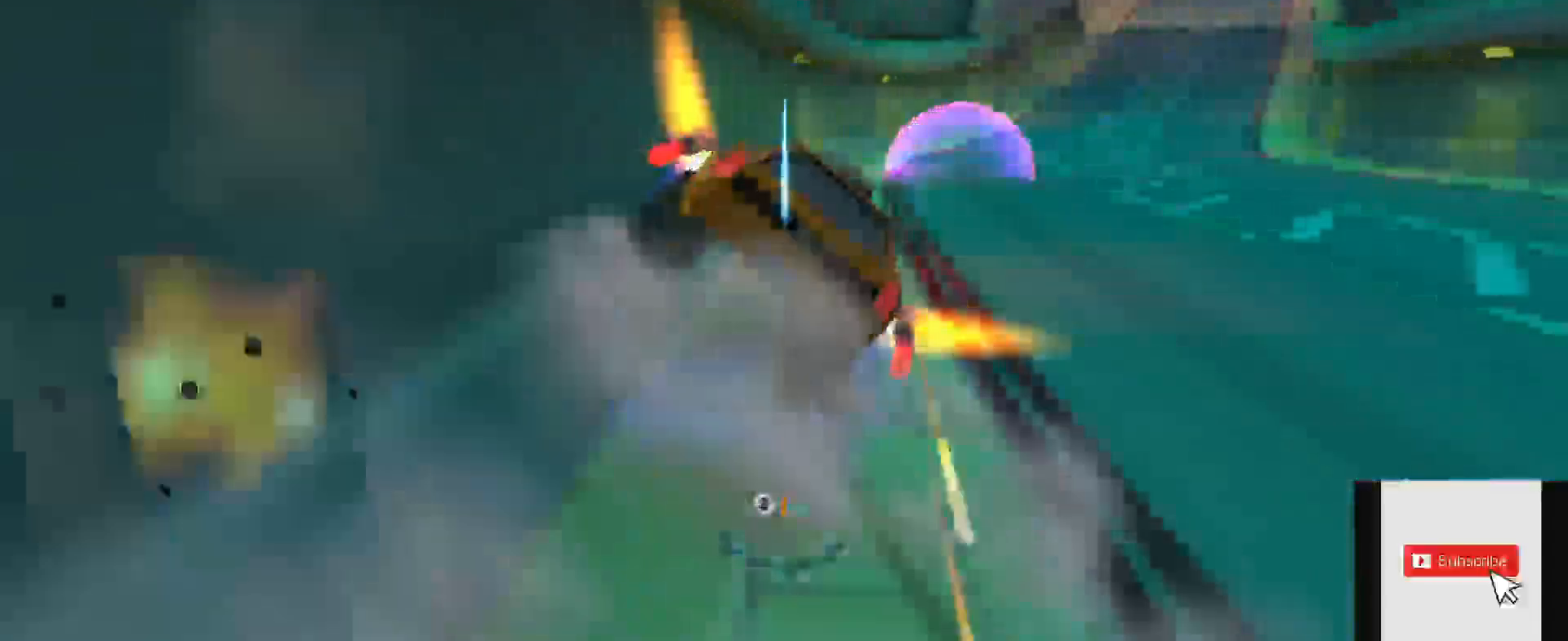
{"buttons": ["R2"], "left_stick": "center", "right_stick": "center", "events": [[400, "left_stick", "center"], [434, "B", "up"]]}
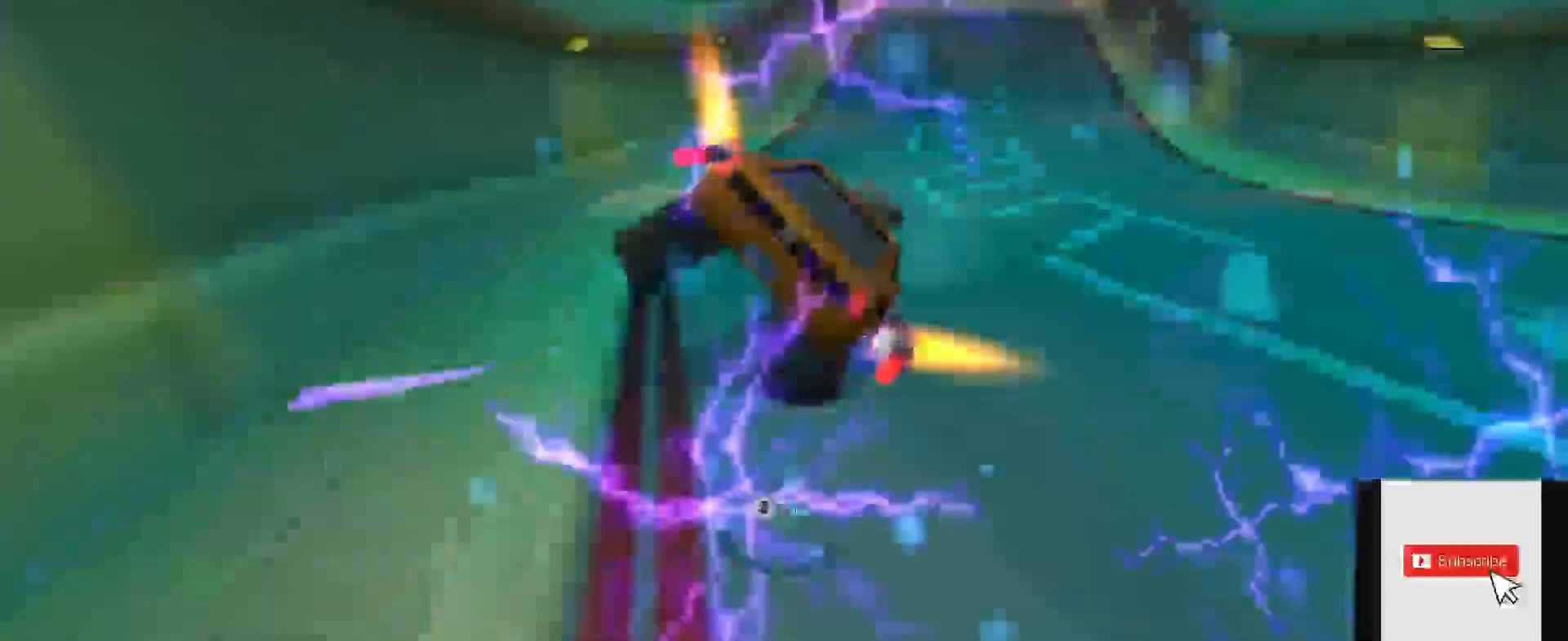
{"buttons": ["R2"], "left_stick": "right", "right_stick": "center", "events": [[367, "X", "down"], [417, "left_stick", "right"], [434, "X", "up"]]}